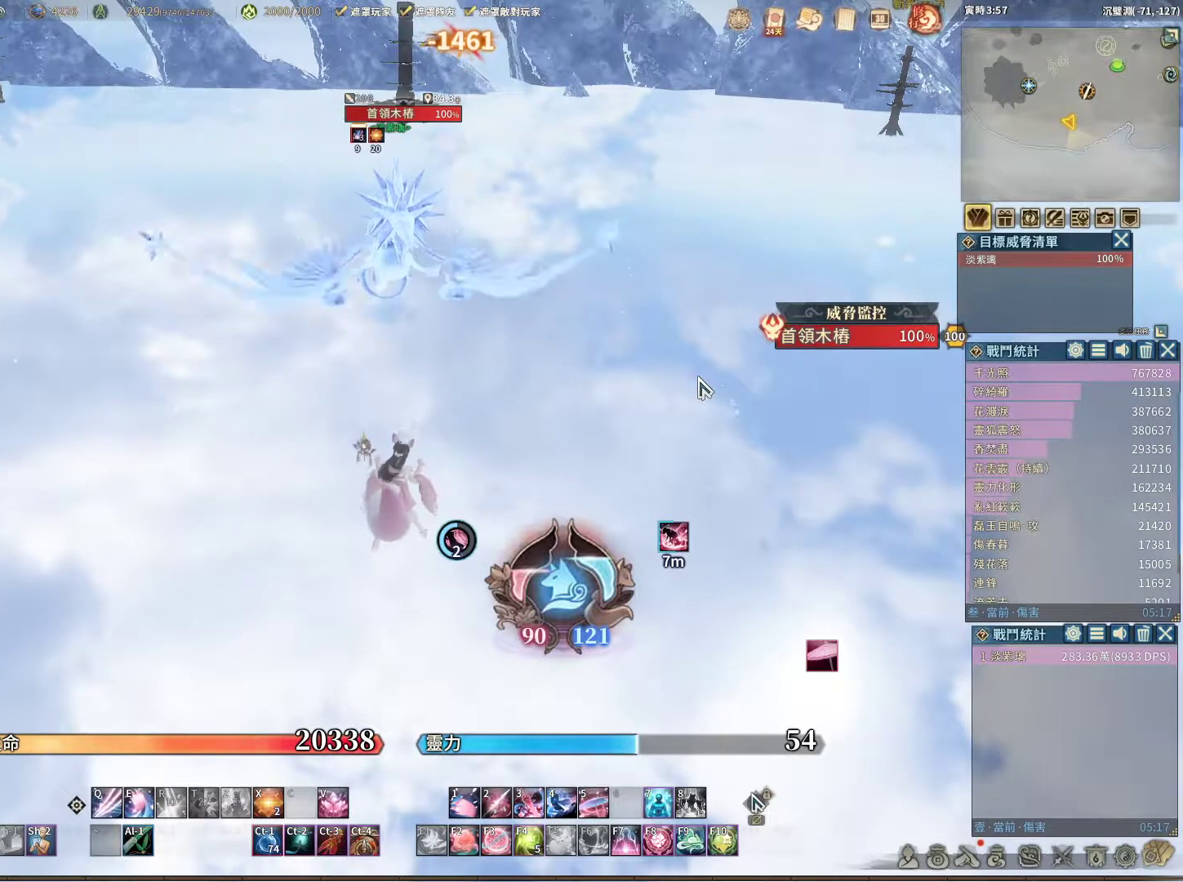
Gameplay with keyboard and mouse; each line is a JSON object with the keys and mouse buttons held at the frame after it. "events" lists presses ("down") and releases ("up") of "1", "2", "3", "4", "5", "a", "alt", "c", "caps_lock", "ctrl", "d", "e", "f", "g", "q", "r", "s", "shift", "space", "t", "tab", "v", "w", "x", "z", "mouse_left", "mouse_wheel" and "mouse_right" between this image and that frame as [ms after this image, input, new state], when the widget could be followed in between. "mouse_left", "mouse_wheel", "mouse_right" = the "left", "wheel", "right" buttons of the "mouse" list. No other keys are recorded. "wheel" means that the mouse wheel is clicked or scrolled. Not read: mouse_move.
{"keys": [], "mouse": [], "events": [[300, "mouse_left", "down"], [383, "mouse_left", "up"]]}
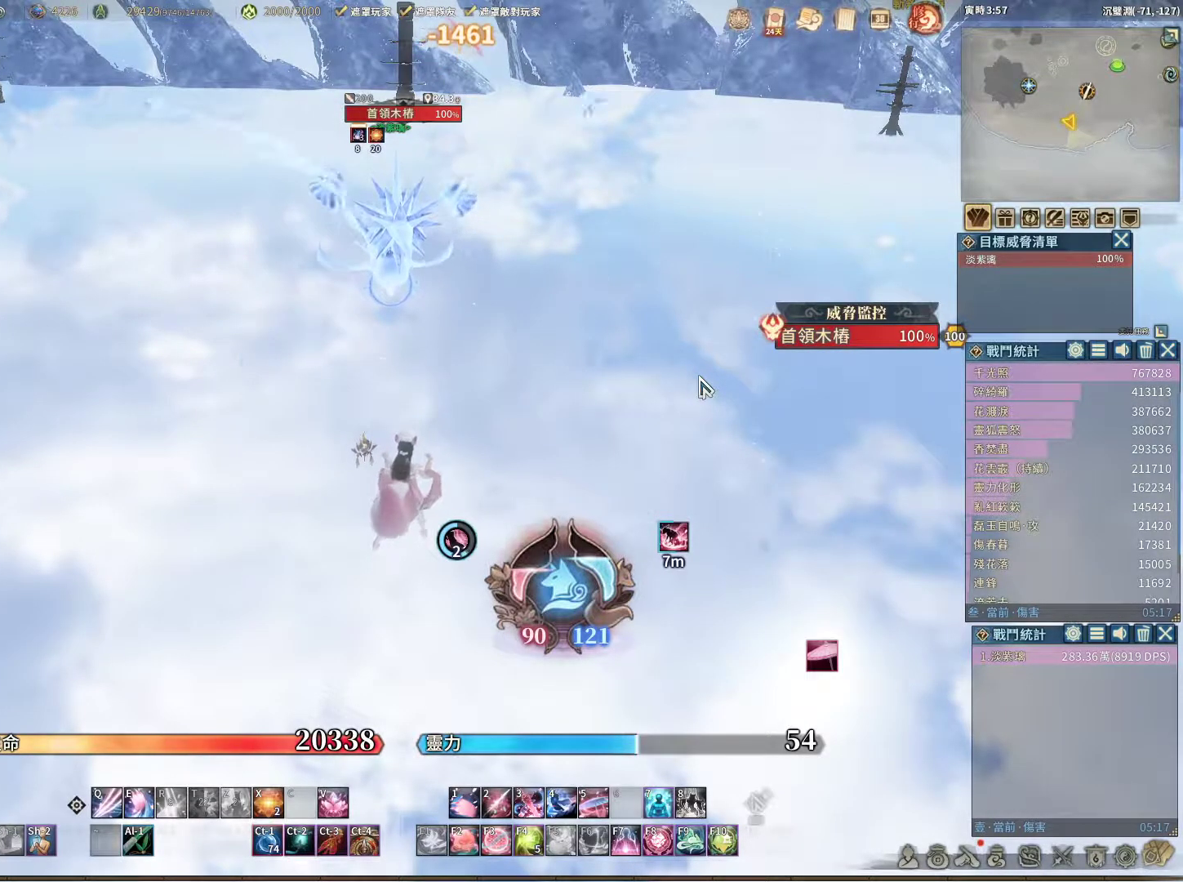
{"keys": [], "mouse": [], "events": []}
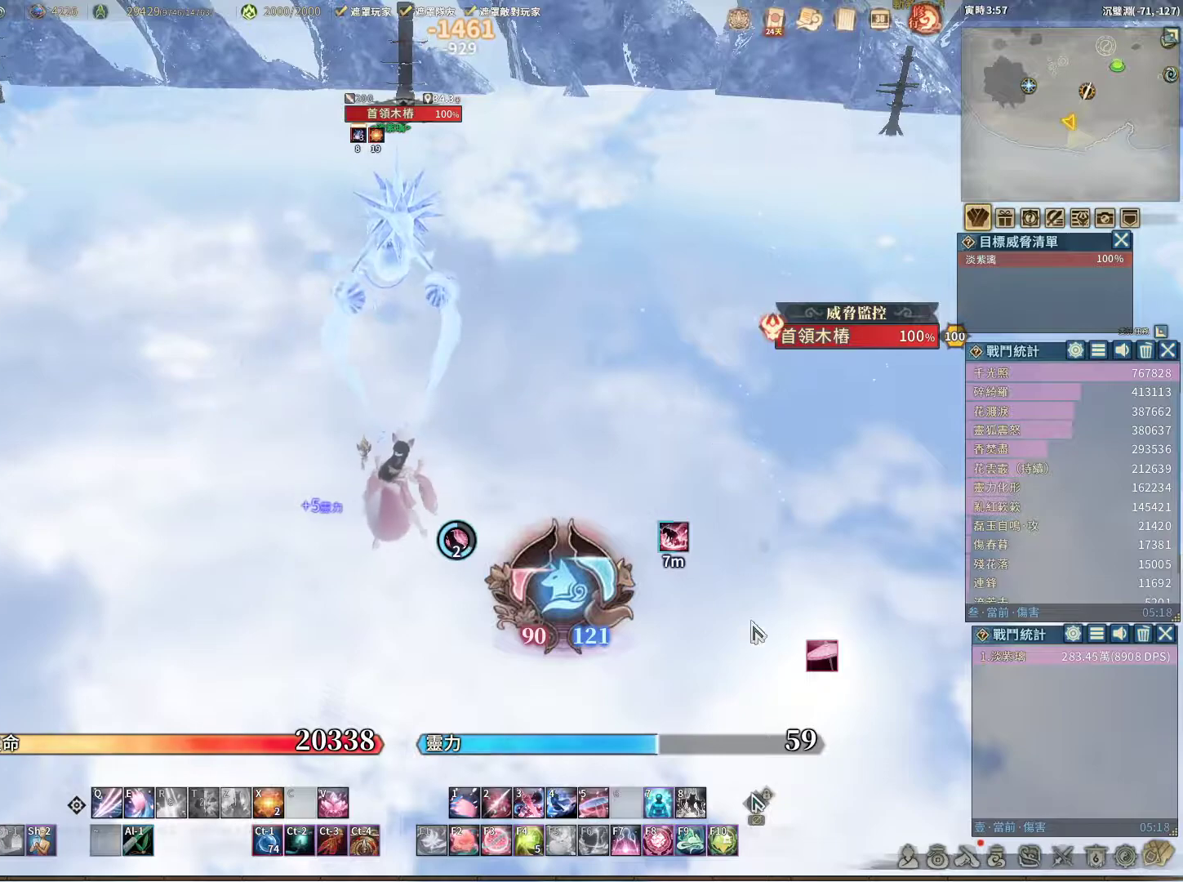
{"keys": [], "mouse": [], "events": []}
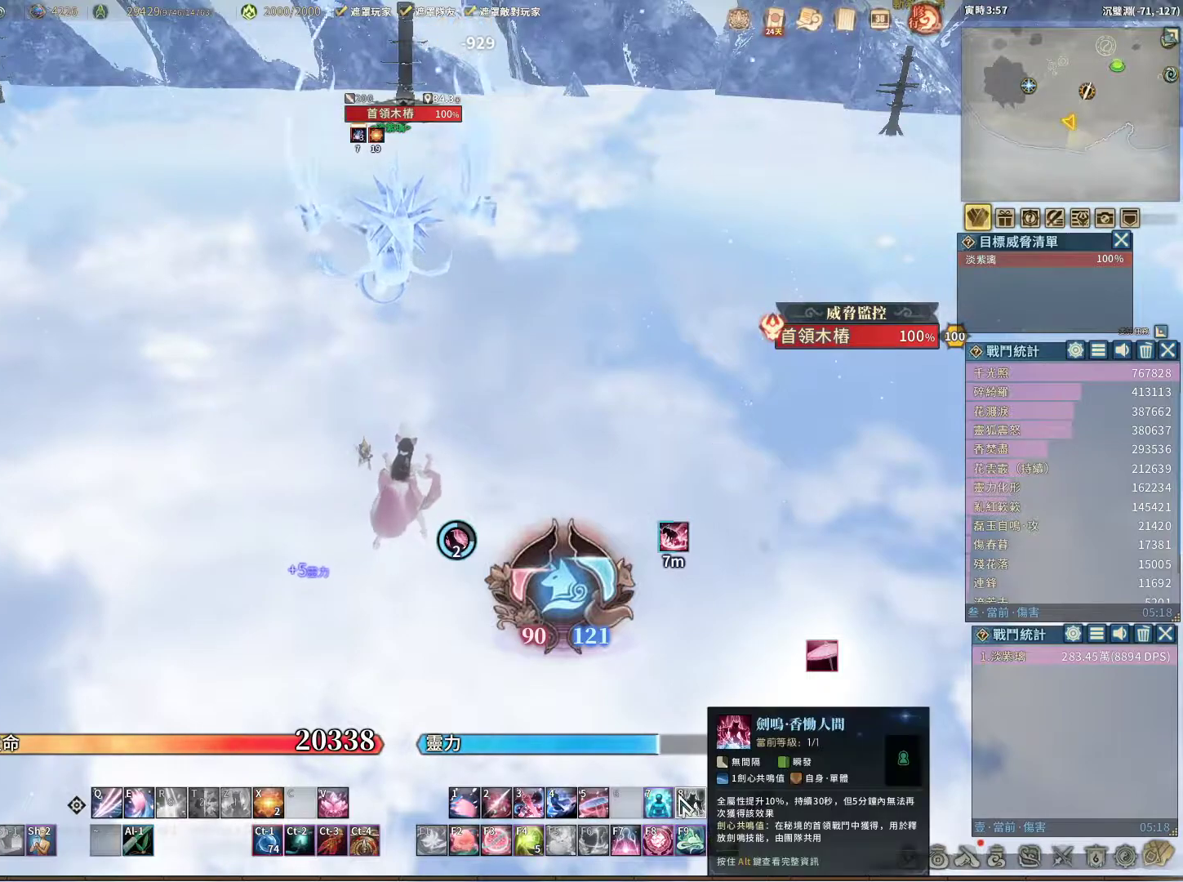
{"keys": [], "mouse": [], "events": [[433, "mouse_left", "down"], [483, "mouse_left", "up"]]}
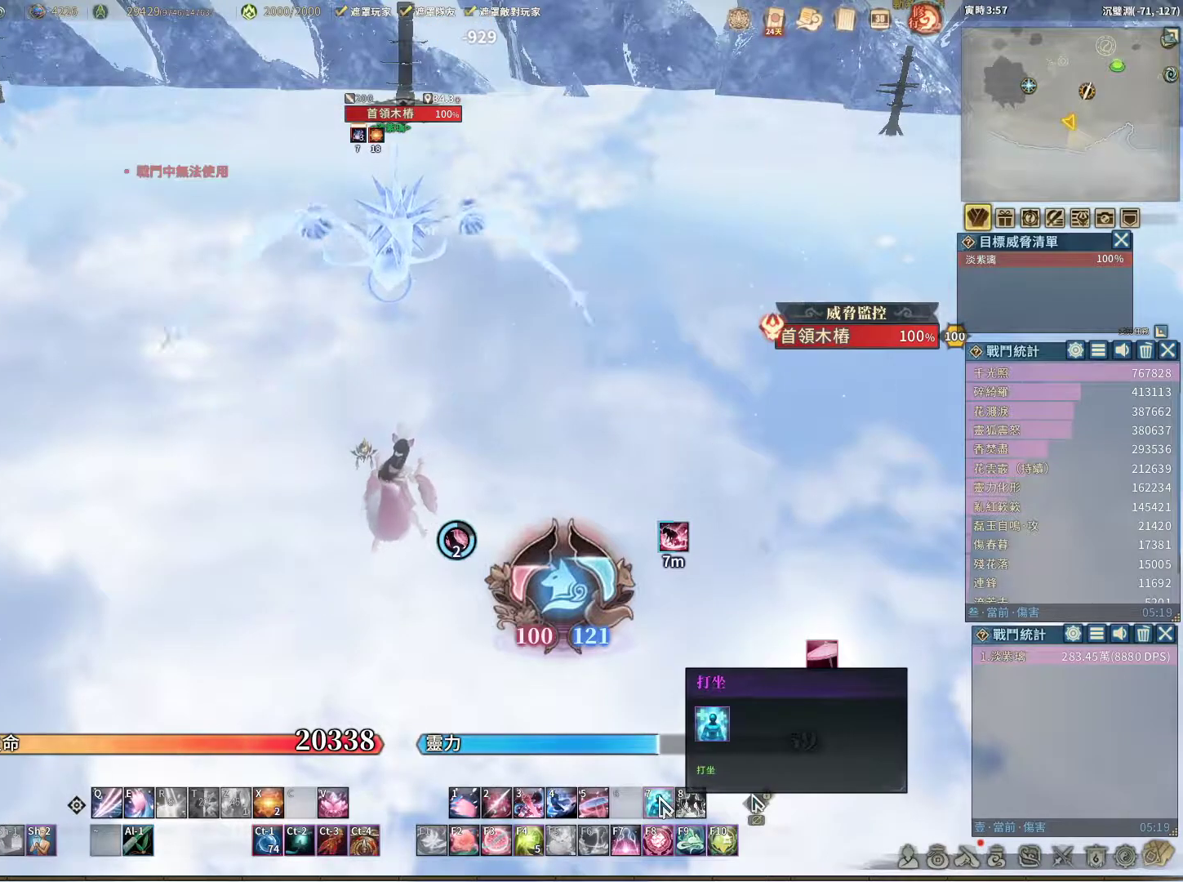
{"keys": [], "mouse": [], "events": []}
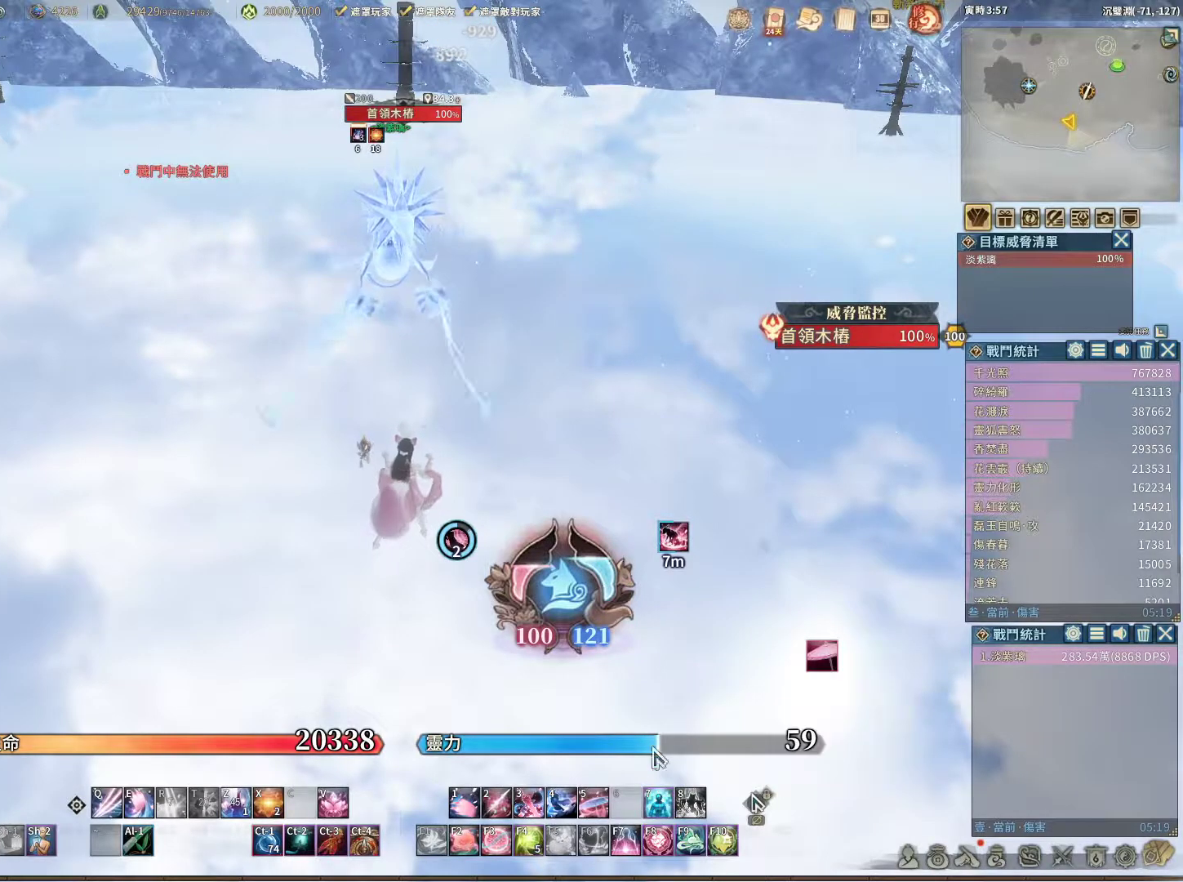
{"keys": [], "mouse": [], "events": []}
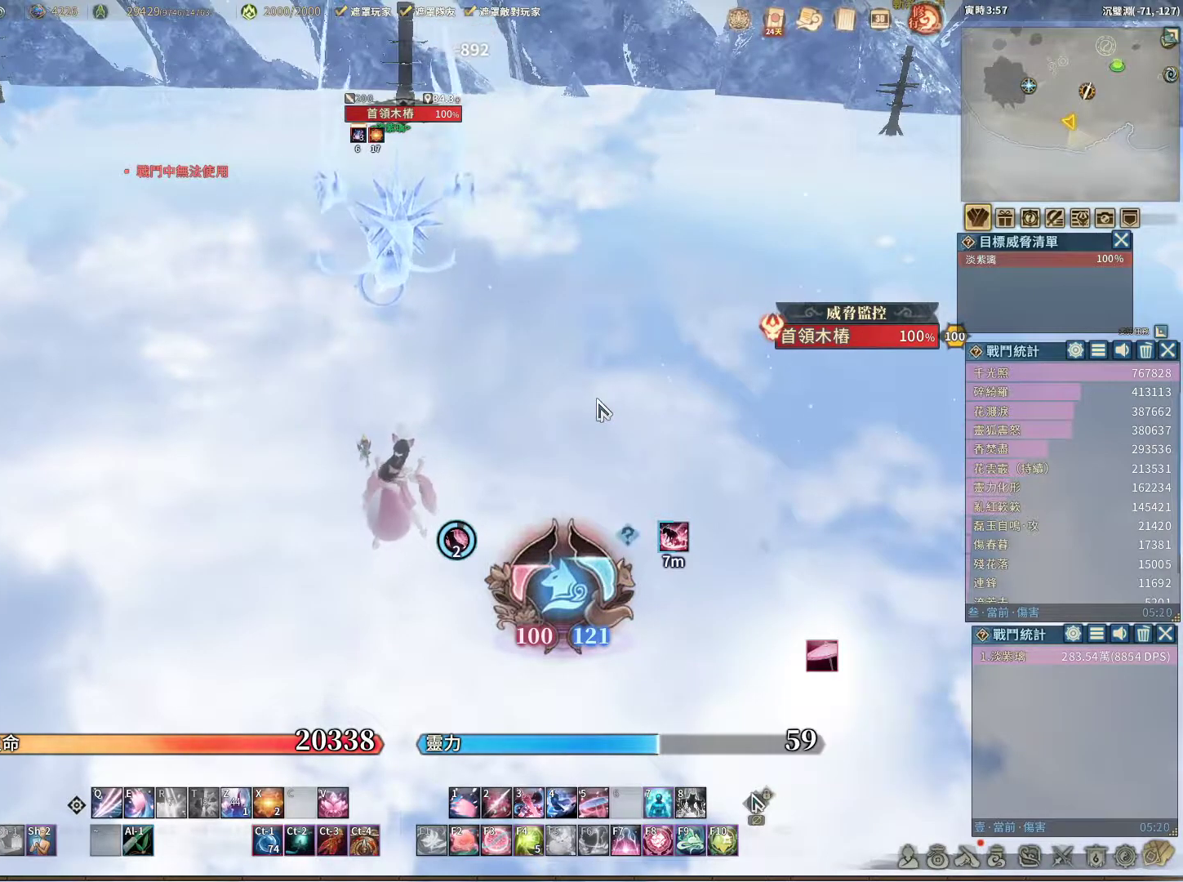
{"keys": [], "mouse": [], "events": [[67, "mouse_left", "down"], [150, "mouse_left", "up"]]}